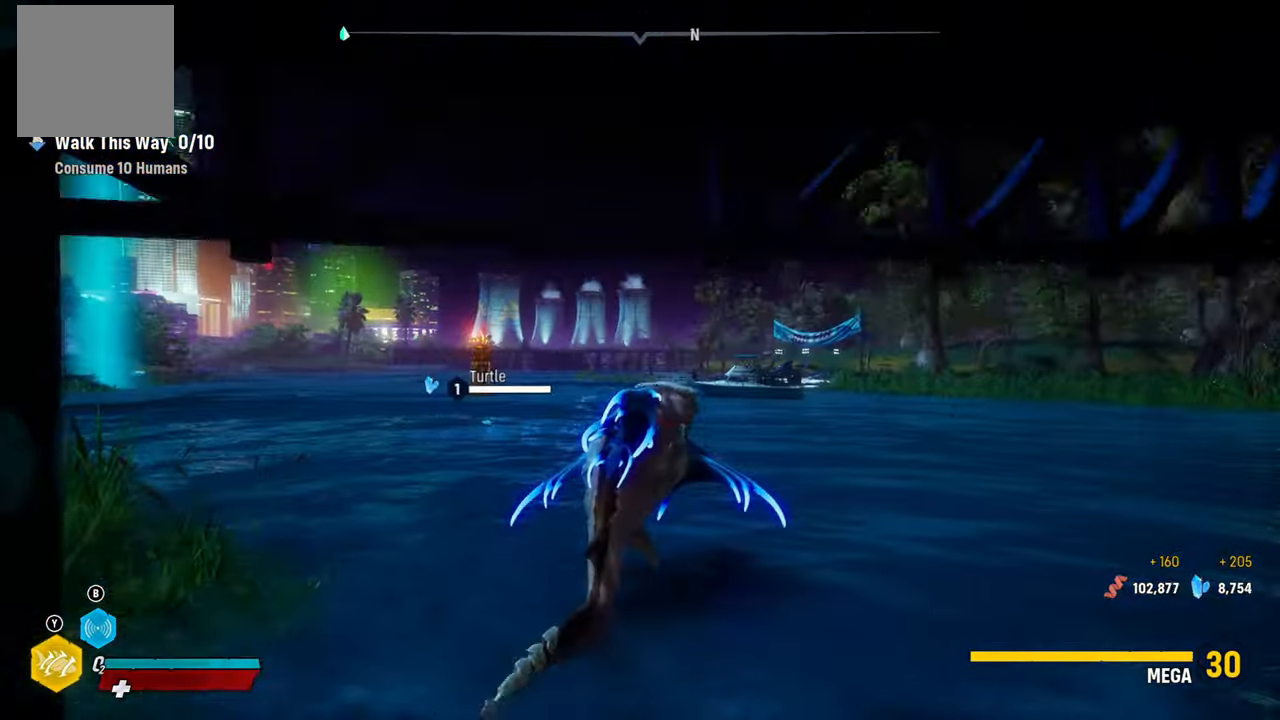
Gameplay with a controller (Xbox layout); each line is a JSON object with the inputs held at the frame after it. "events" lists button and stick changes between this image and that frame as [ms after this image, input, new state], when the widget could be followed in between.
{"buttons": ["X", "L2"], "left_stick": "up", "right_stick": "center", "events": [[420, "X", "down"]]}
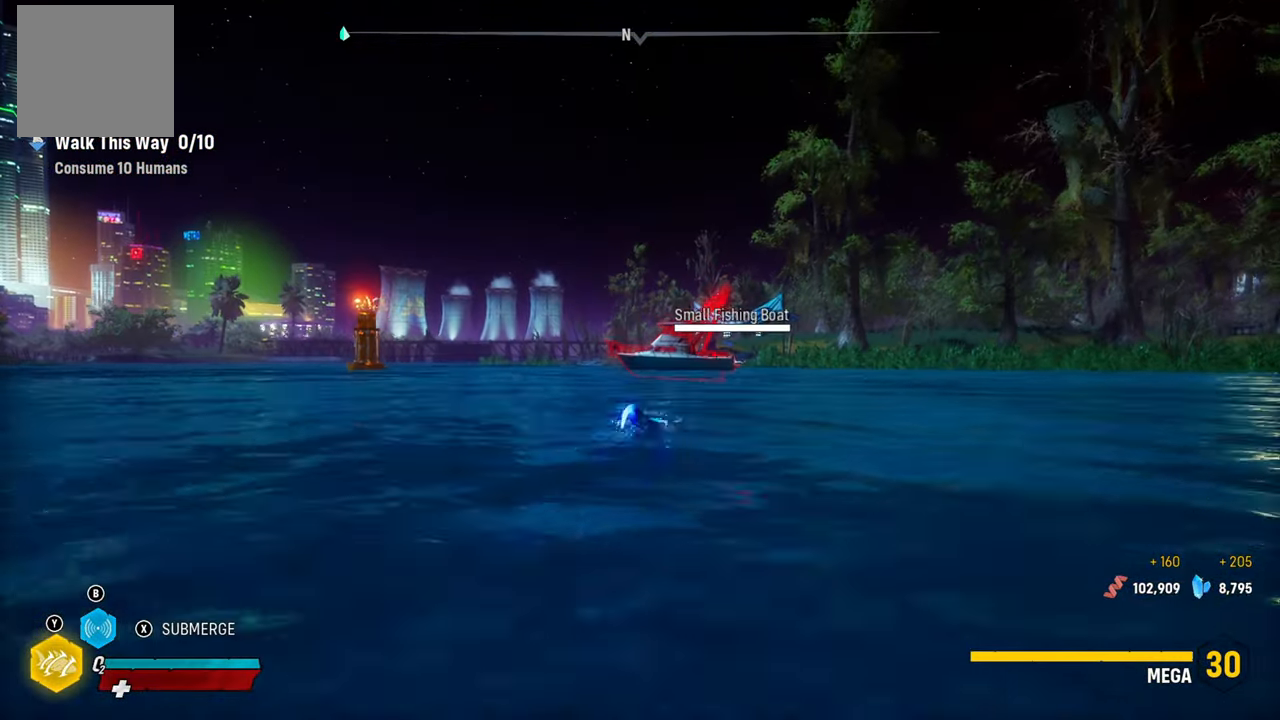
{"buttons": ["L2"], "left_stick": "up", "right_stick": "up-left", "events": [[80, "X", "up"], [340, "right_stick", "up-left"]]}
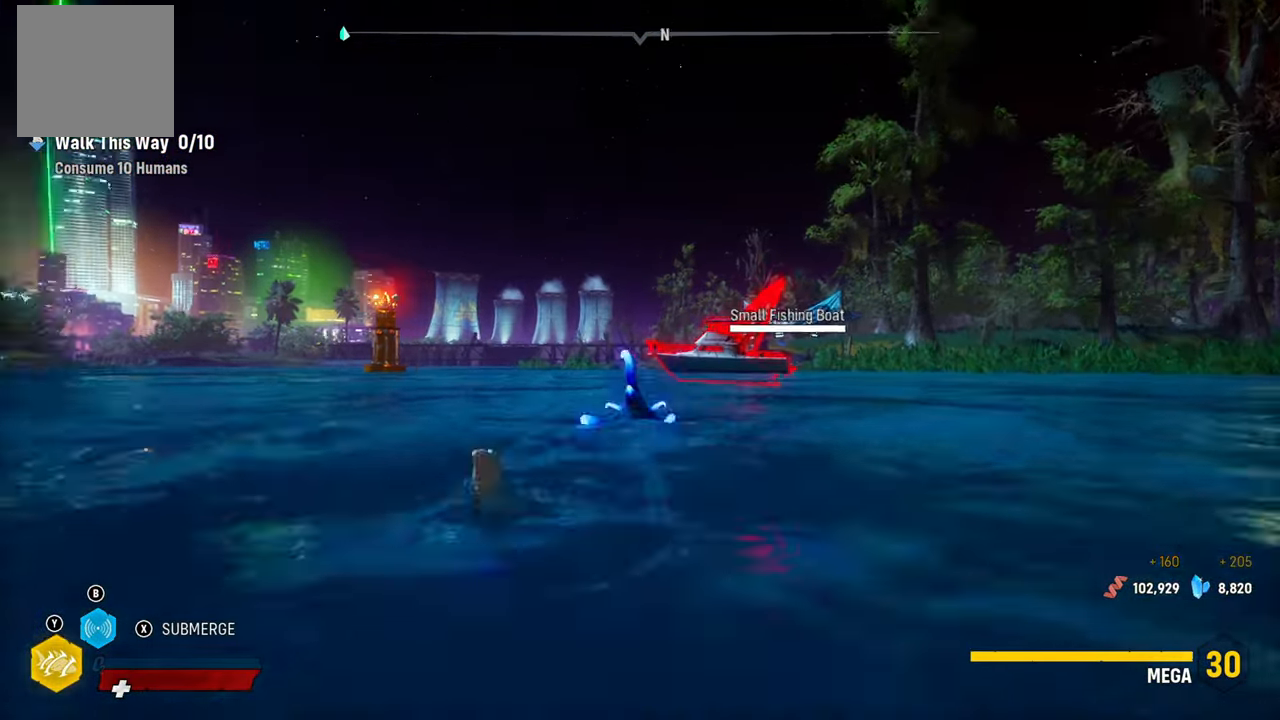
{"buttons": ["L2"], "left_stick": "up-left", "right_stick": "center", "events": [[20, "left_stick", "up-left"], [60, "X", "down"], [180, "right_stick", "center"], [240, "X", "up"]]}
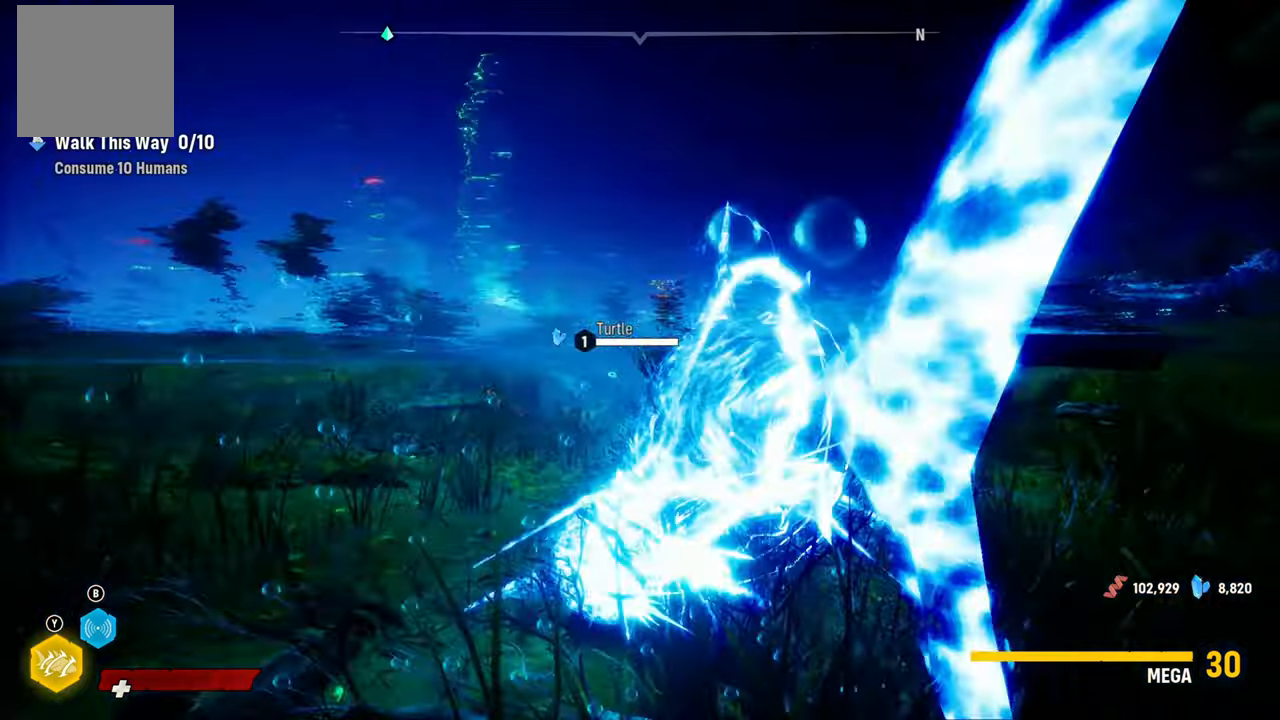
{"buttons": [], "left_stick": "center", "right_stick": "center", "events": [[60, "left_stick", "center"], [100, "L2", "up"]]}
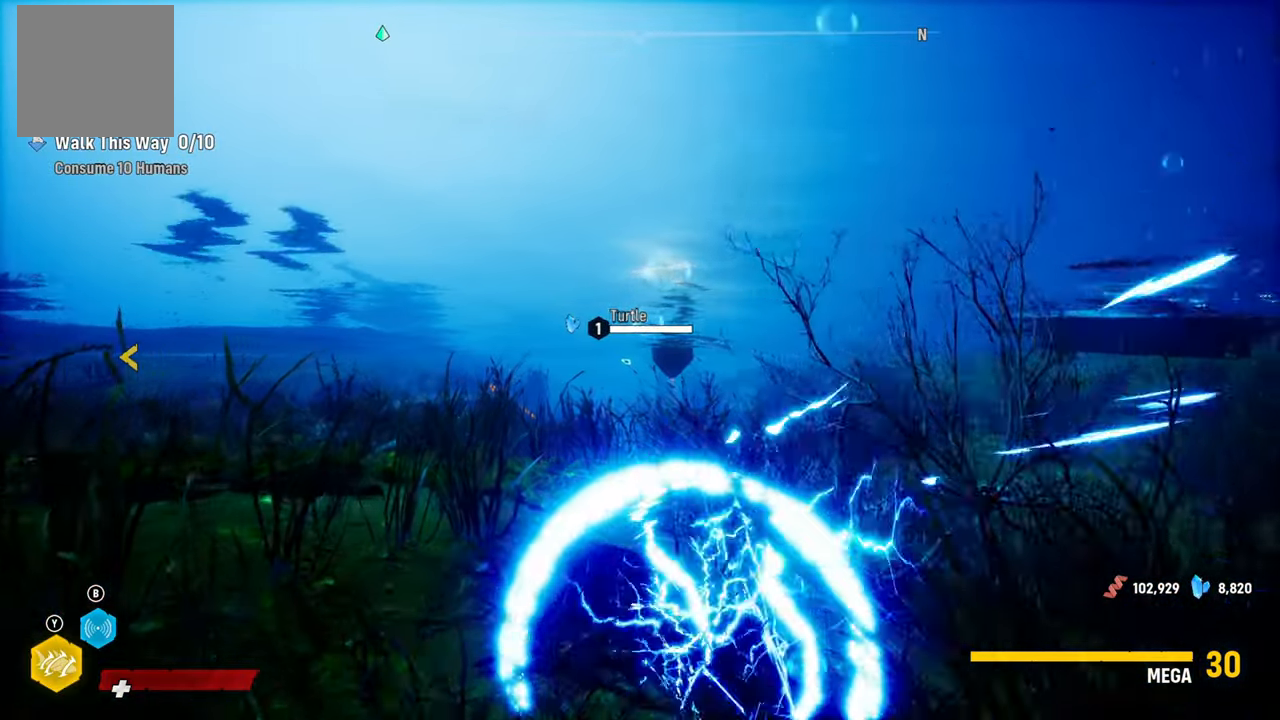
{"buttons": [], "left_stick": "center", "right_stick": "center", "events": [[120, "left_stick", "left"], [280, "right_stick", "left"], [440, "right_stick", "center"], [460, "left_stick", "center"]]}
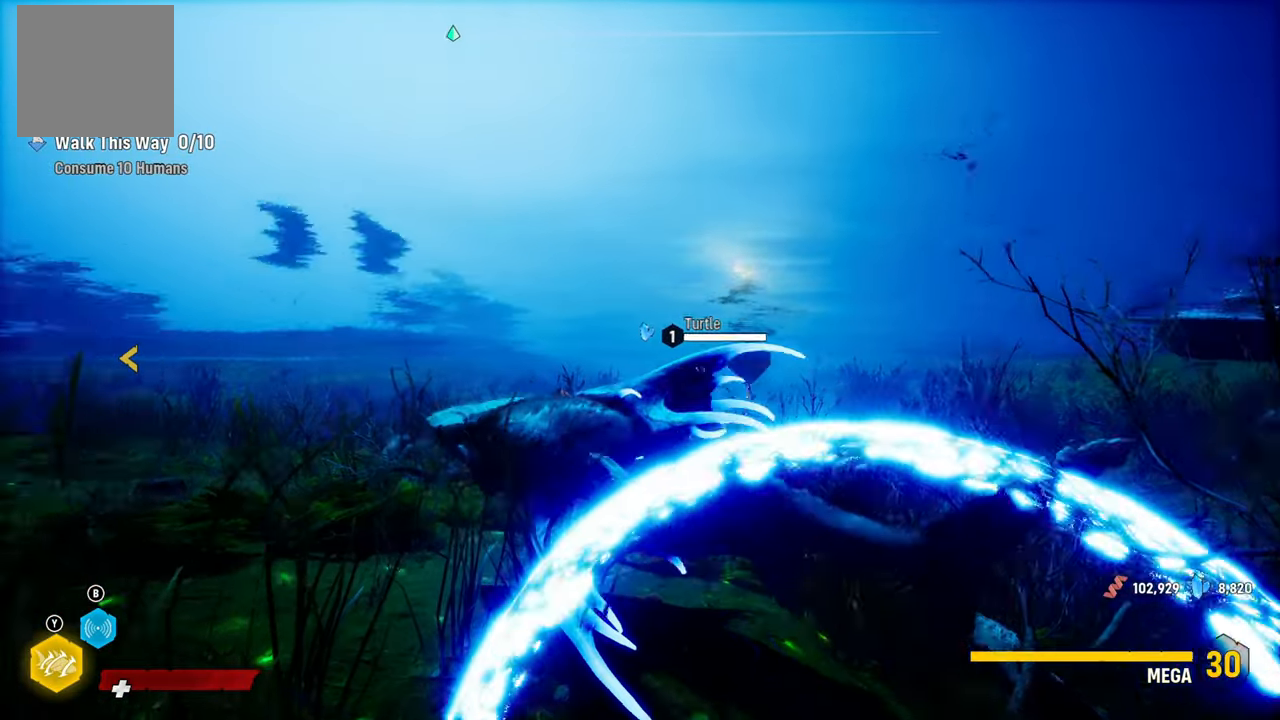
{"buttons": [], "left_stick": "center", "right_stick": "center", "events": [[300, "right_stick", "left"], [440, "right_stick", "center"]]}
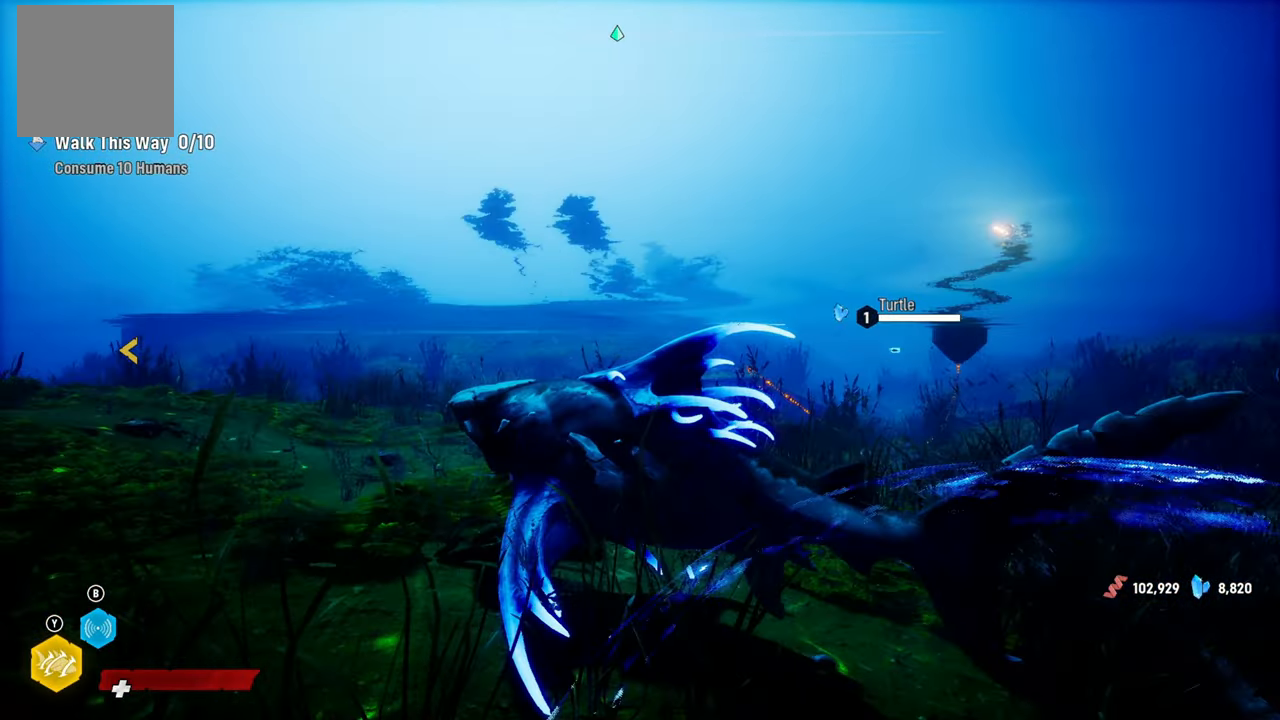
{"buttons": [], "left_stick": "center", "right_stick": "center", "events": []}
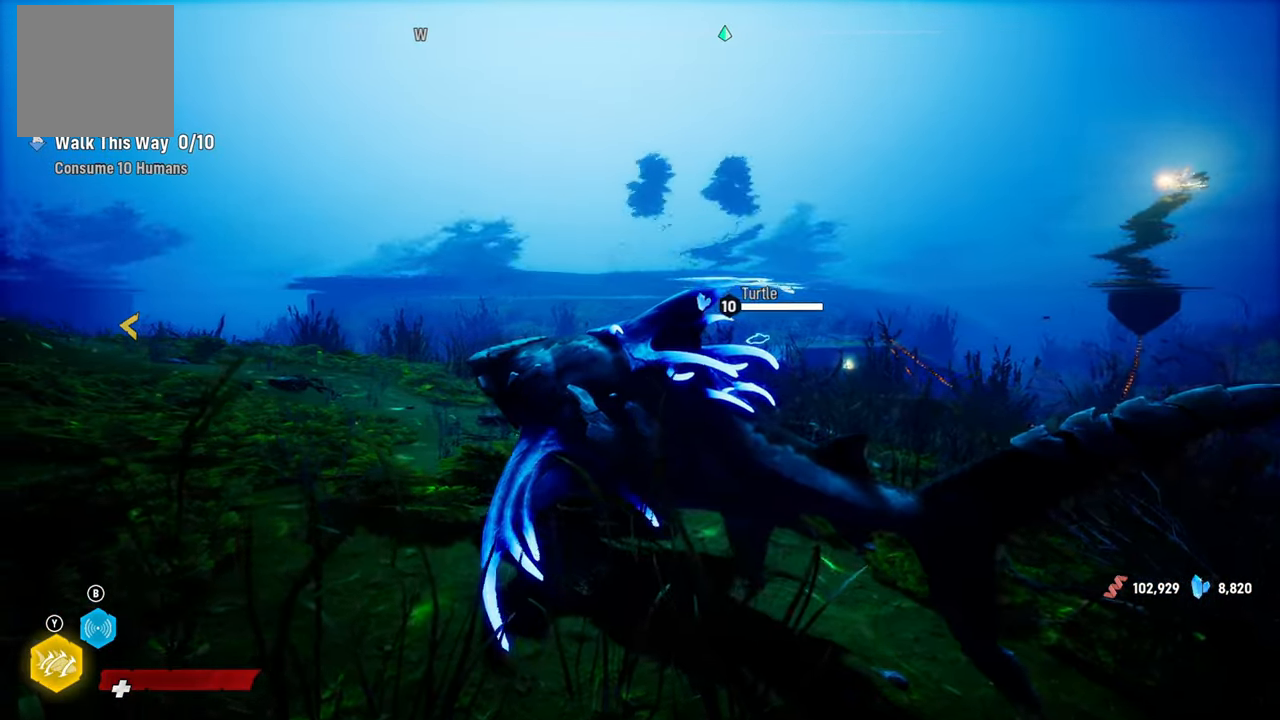
{"buttons": [], "left_stick": "center", "right_stick": "center", "events": []}
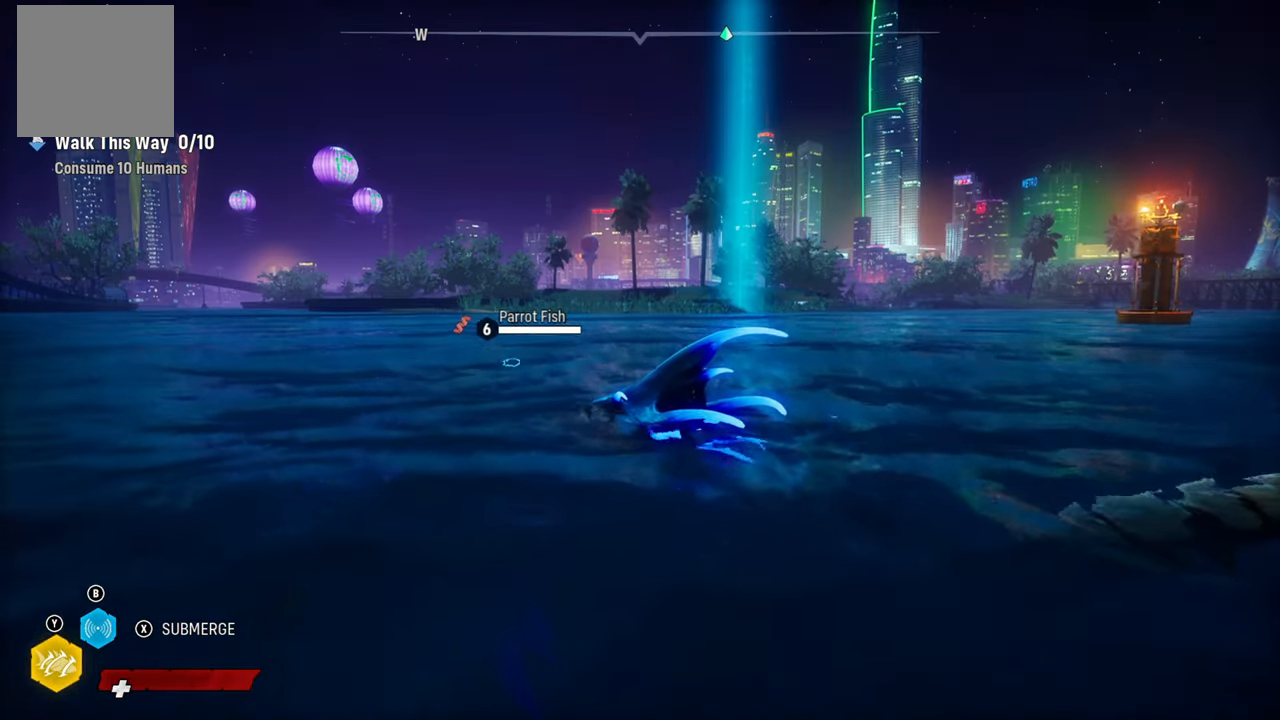
{"buttons": [], "left_stick": "center", "right_stick": "center", "events": []}
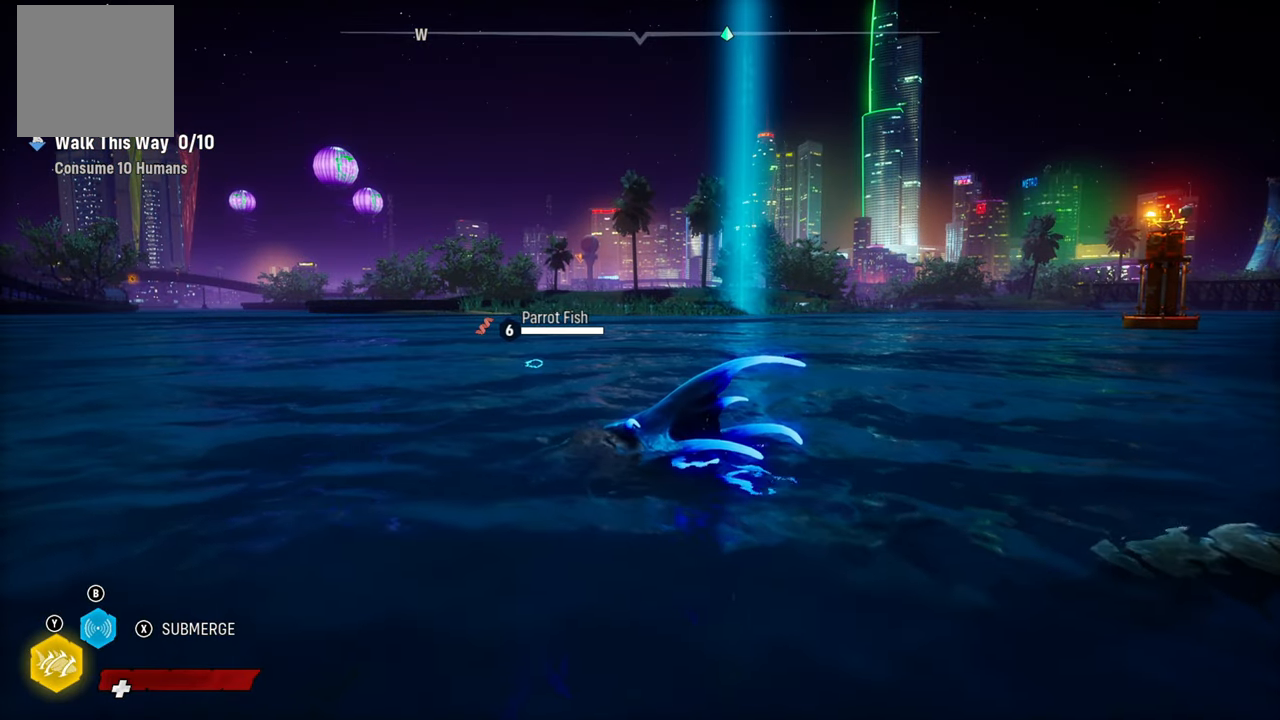
{"buttons": [], "left_stick": "center", "right_stick": "center", "events": []}
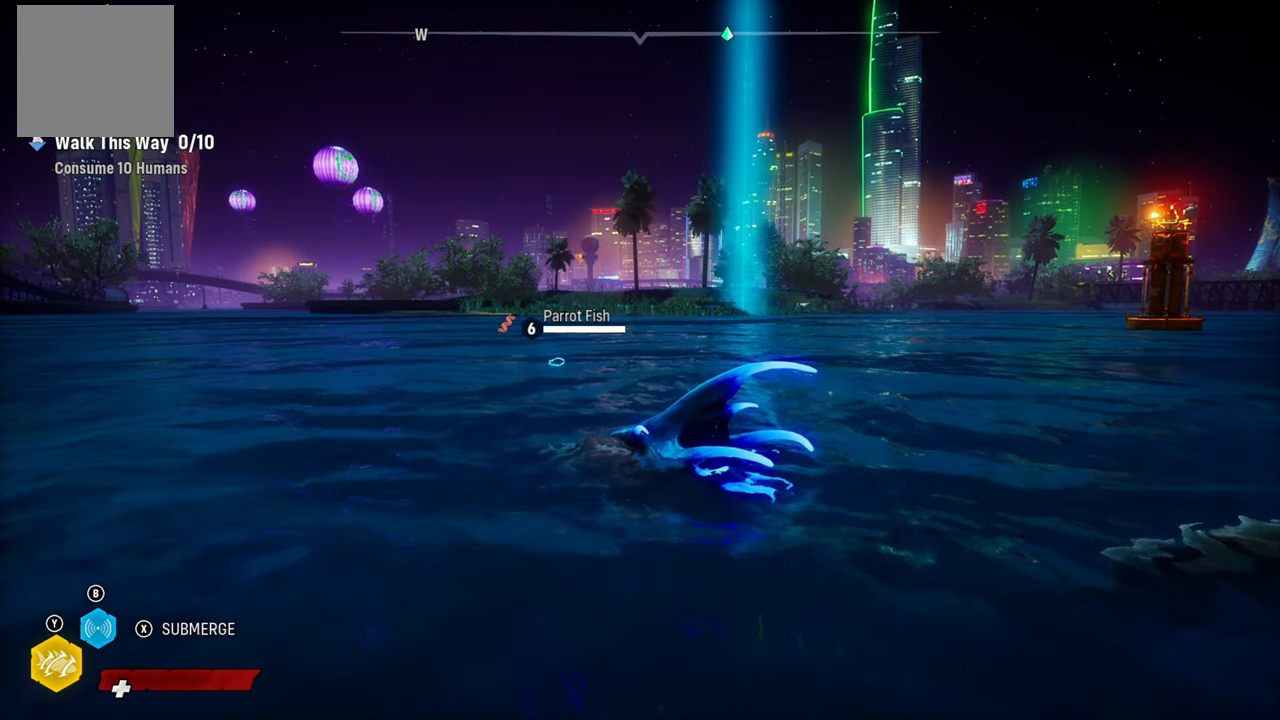
{"buttons": [], "left_stick": "center", "right_stick": "center", "events": []}
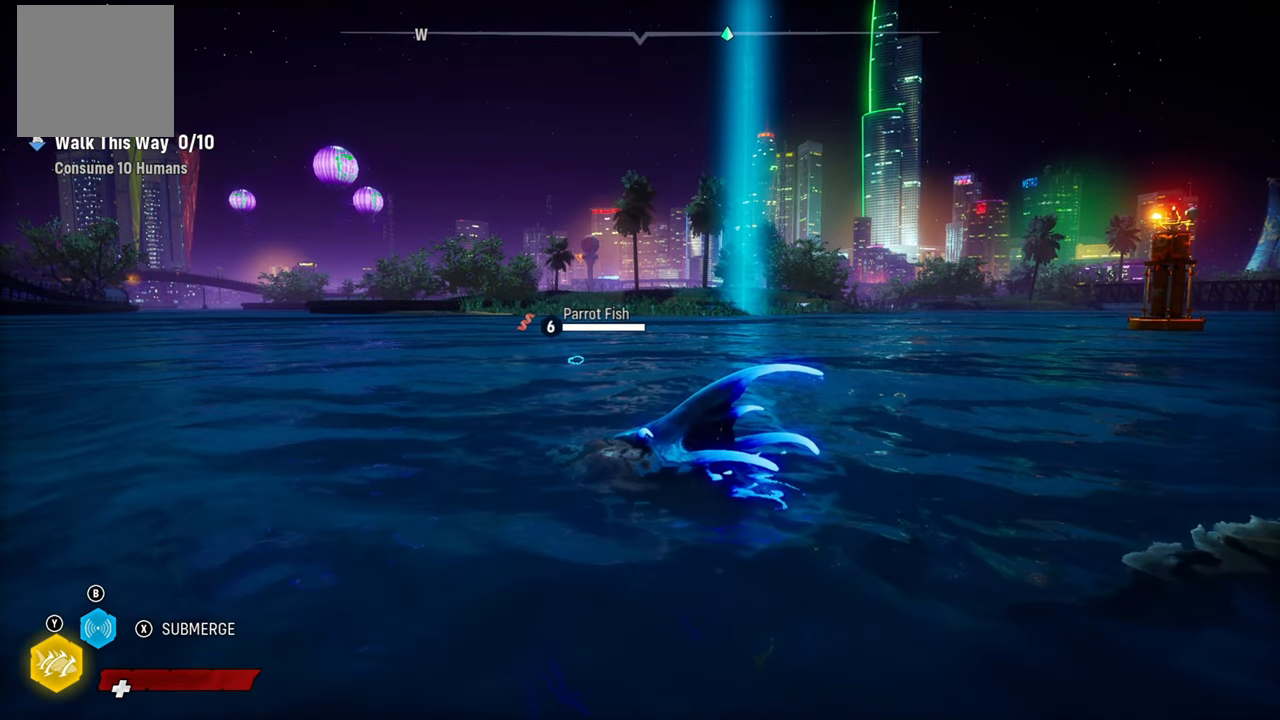
{"buttons": [], "left_stick": "center", "right_stick": "center", "events": []}
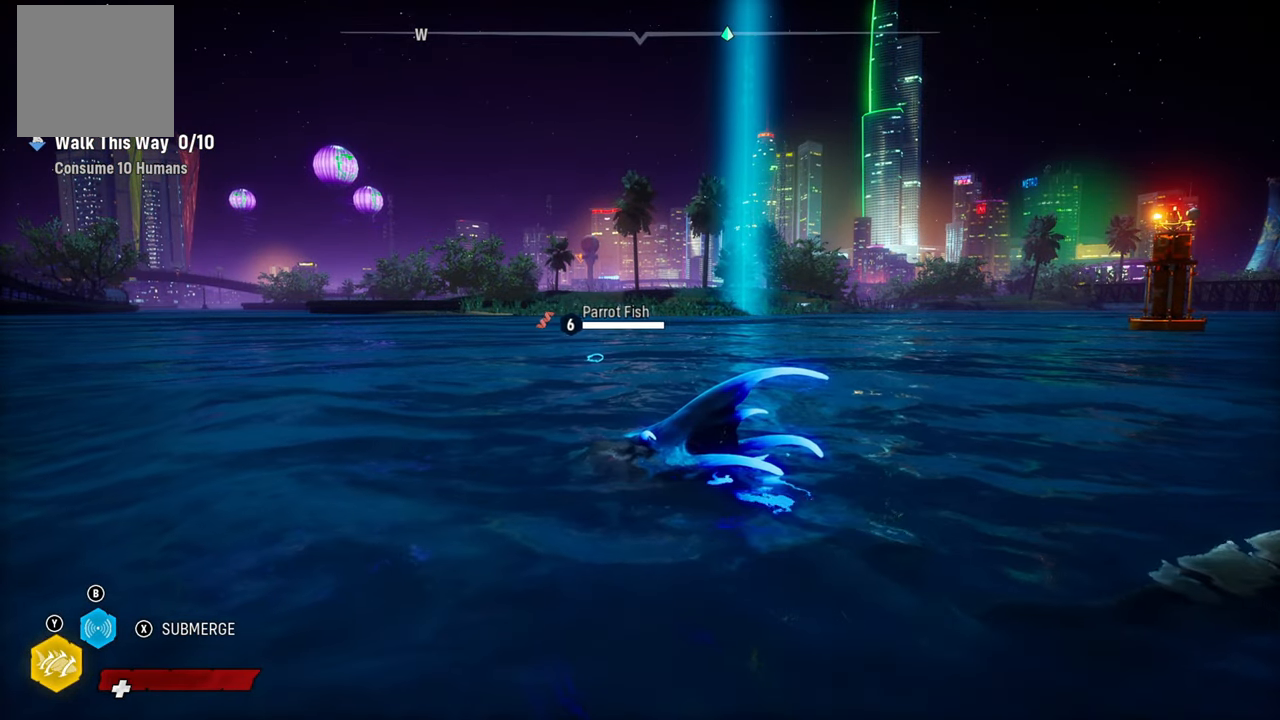
{"buttons": [], "left_stick": "center", "right_stick": "center", "events": []}
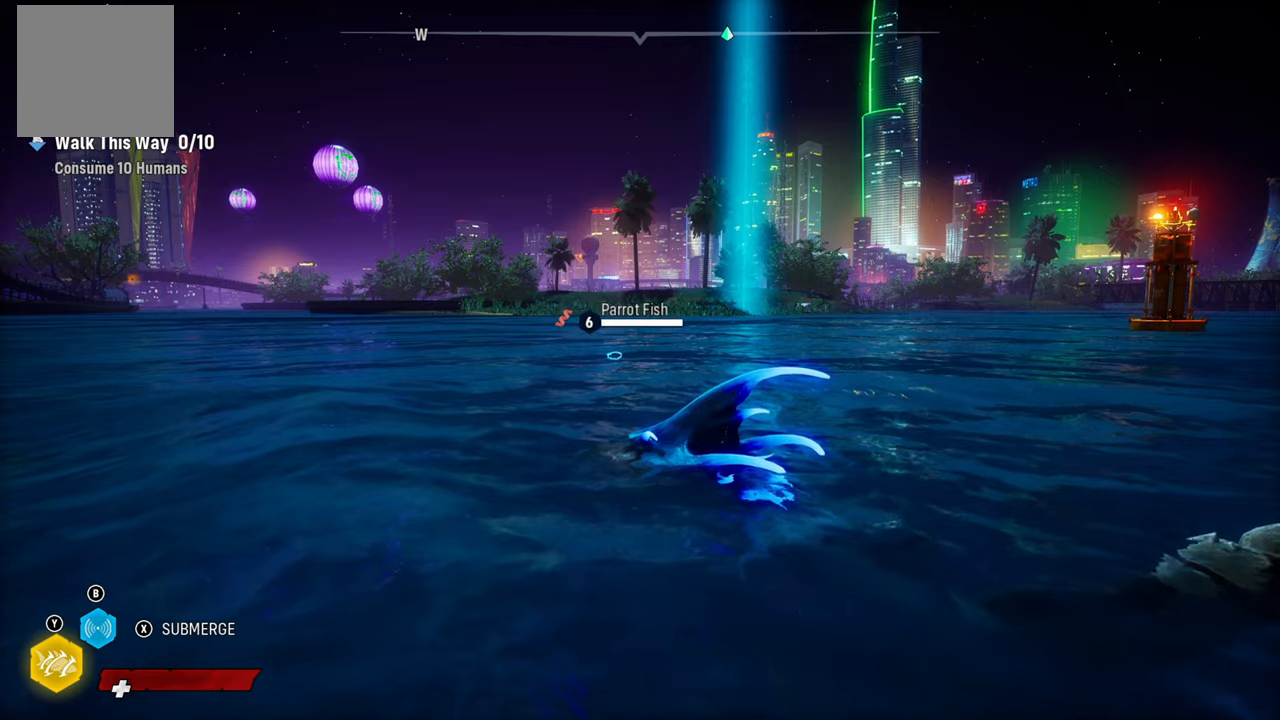
{"buttons": [], "left_stick": "up-right", "right_stick": "down-right", "events": [[420, "left_stick", "up-right"], [500, "right_stick", "down-right"]]}
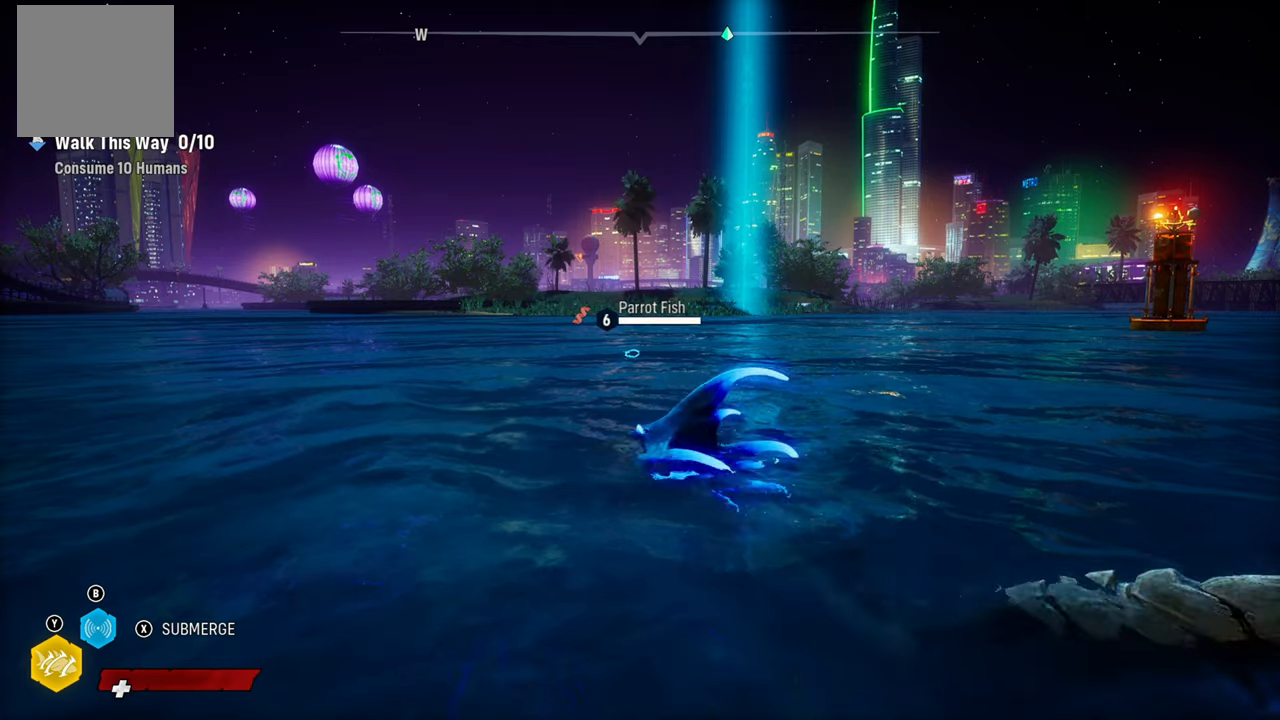
{"buttons": [], "left_stick": "center", "right_stick": "center", "events": [[40, "right_stick", "right"], [340, "right_stick", "center"], [360, "left_stick", "center"]]}
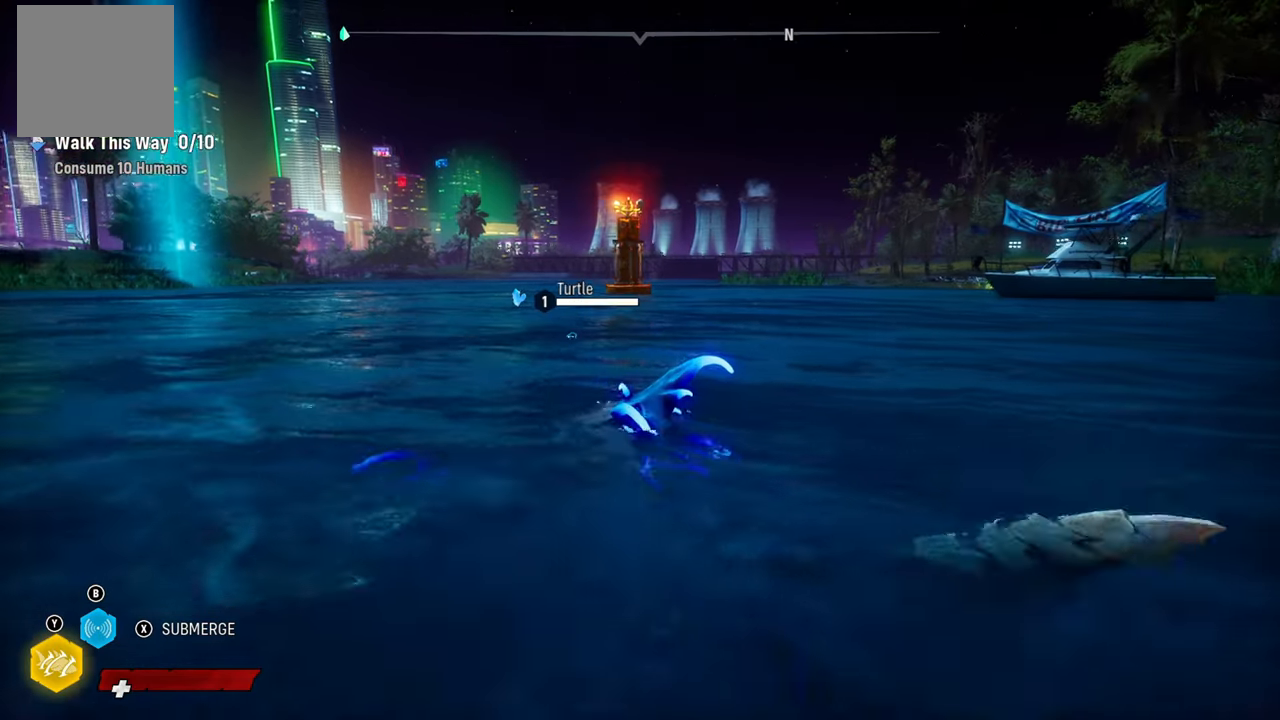
{"buttons": [], "left_stick": "center", "right_stick": "right", "events": [[180, "SELECT", "down"], [300, "SELECT", "up"], [400, "right_stick", "right"]]}
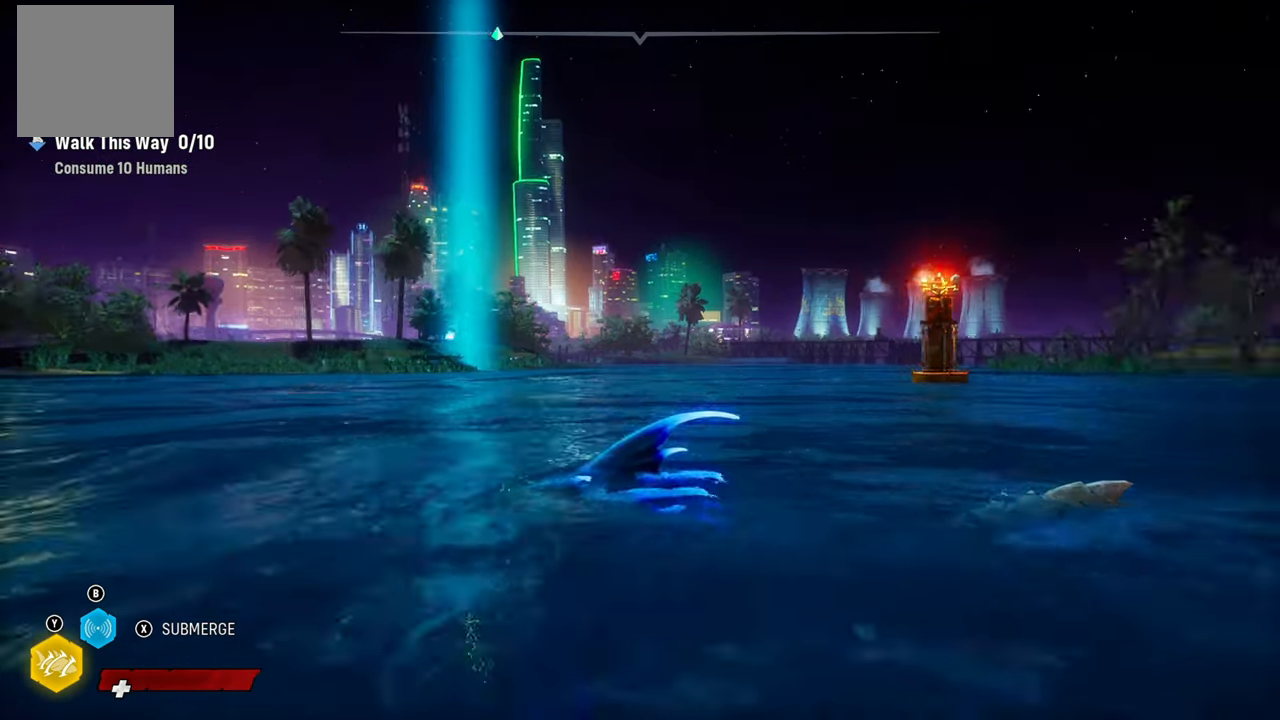
{"buttons": ["L2"], "left_stick": "up", "right_stick": "center", "events": [[80, "X", "down"], [80, "right_stick", "up-right"], [180, "left_stick", "up"], [200, "right_stick", "center"], [220, "X", "up"], [340, "L2", "down"]]}
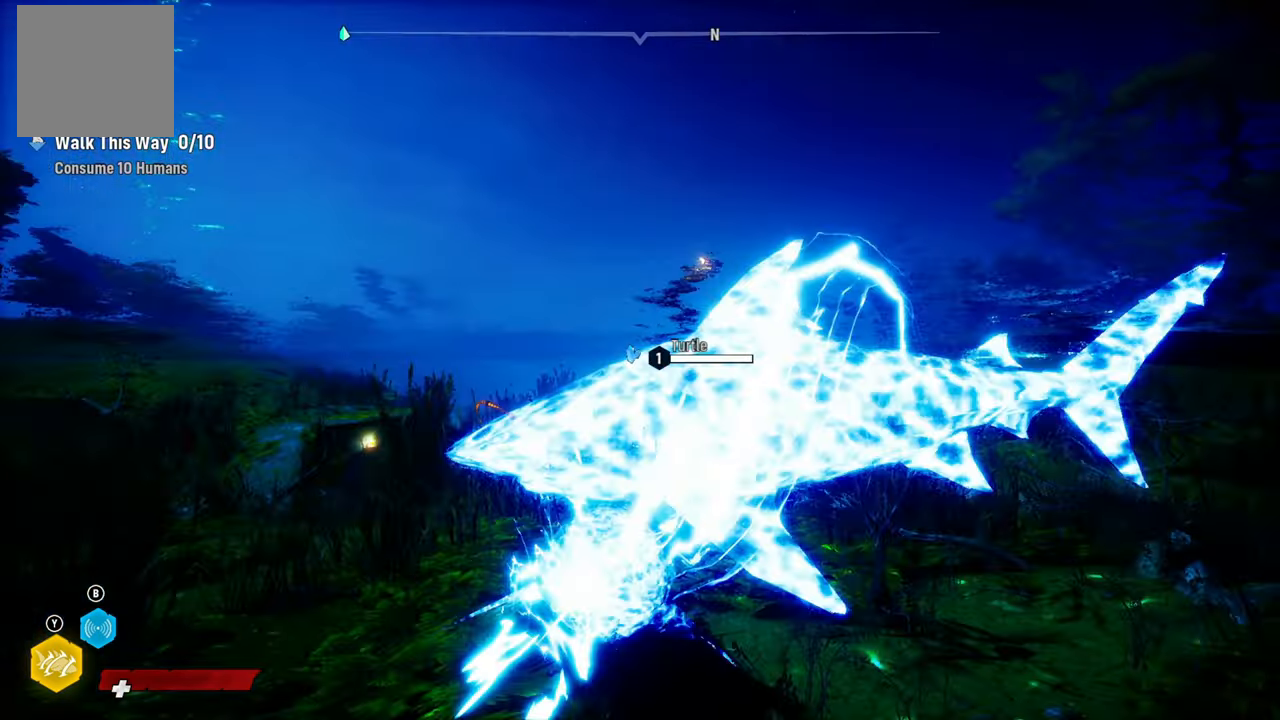
{"buttons": ["B", "L2"], "left_stick": "up", "right_stick": "center", "events": [[480, "B", "down"]]}
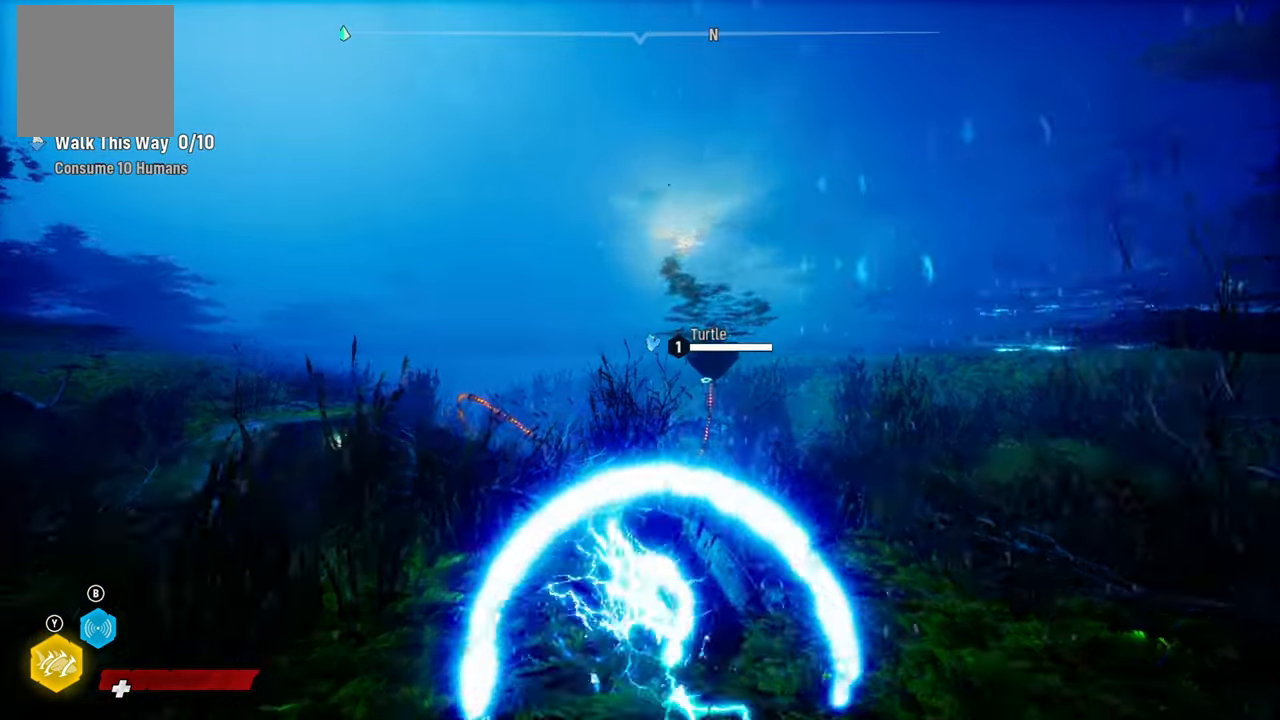
{"buttons": ["L2"], "left_stick": "up", "right_stick": "center", "events": [[140, "B", "up"]]}
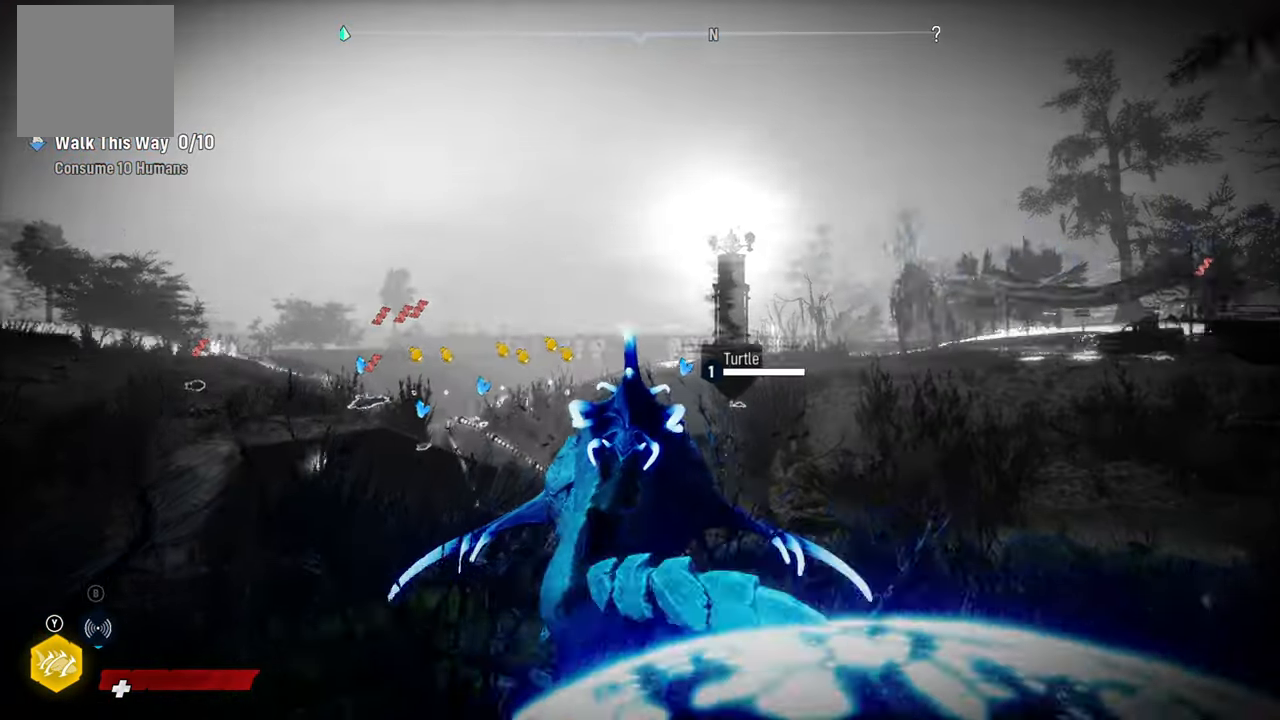
{"buttons": ["L2"], "left_stick": "up", "right_stick": "center", "events": [[20, "right_stick", "left"], [180, "right_stick", "down-left"], [360, "right_stick", "center"]]}
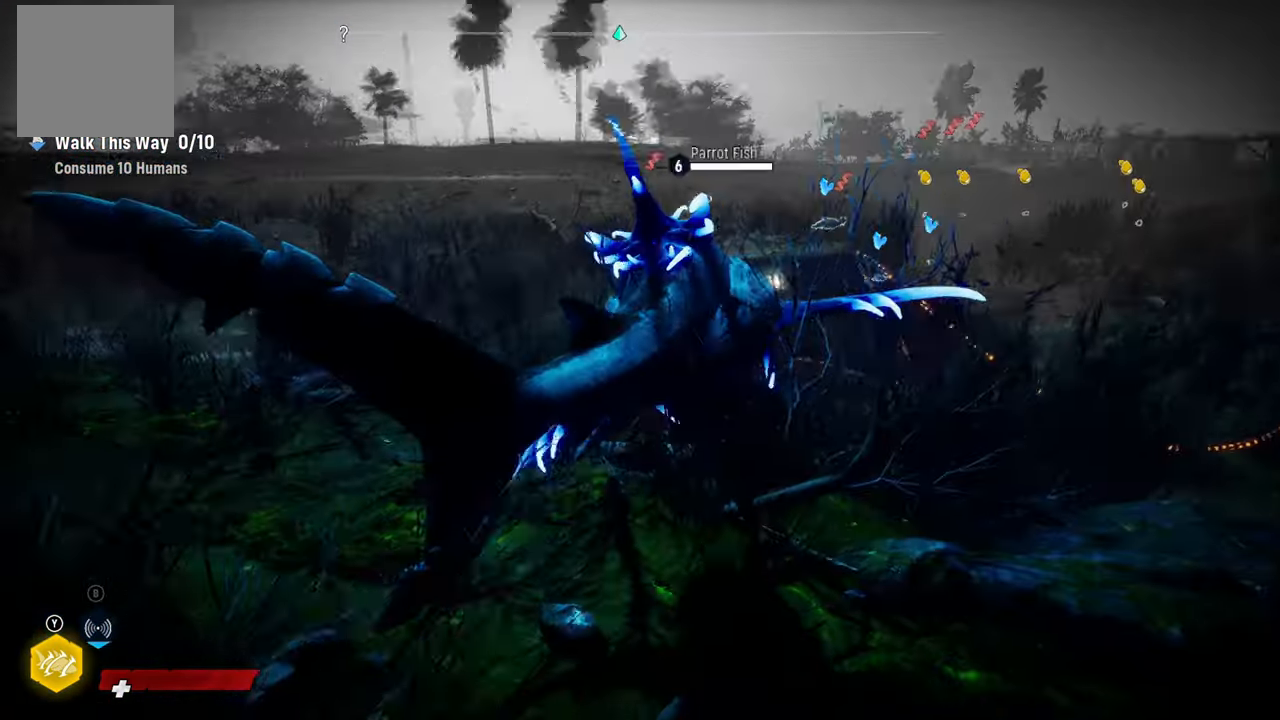
{"buttons": ["L2"], "left_stick": "up", "right_stick": "right", "events": [[140, "right_stick", "right"]]}
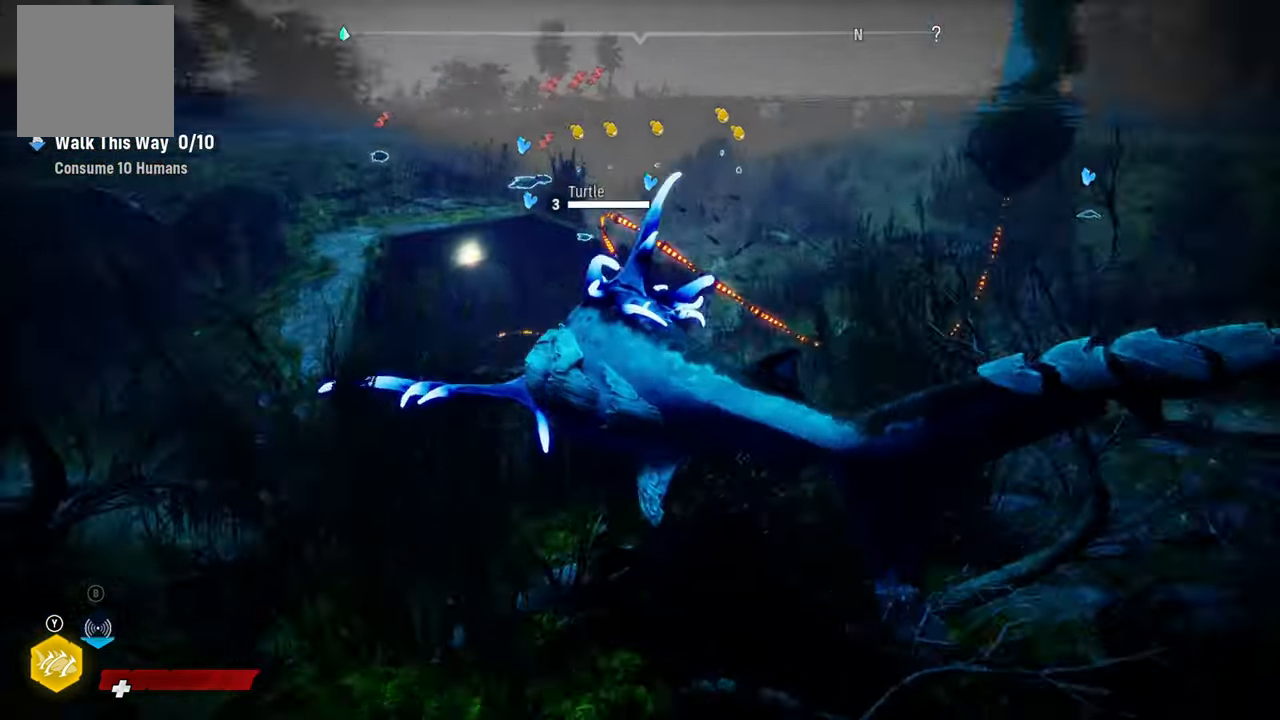
{"buttons": ["L2"], "left_stick": "up", "right_stick": "center", "events": [[40, "right_stick", "center"], [220, "L2", "up"], [360, "L2", "down"]]}
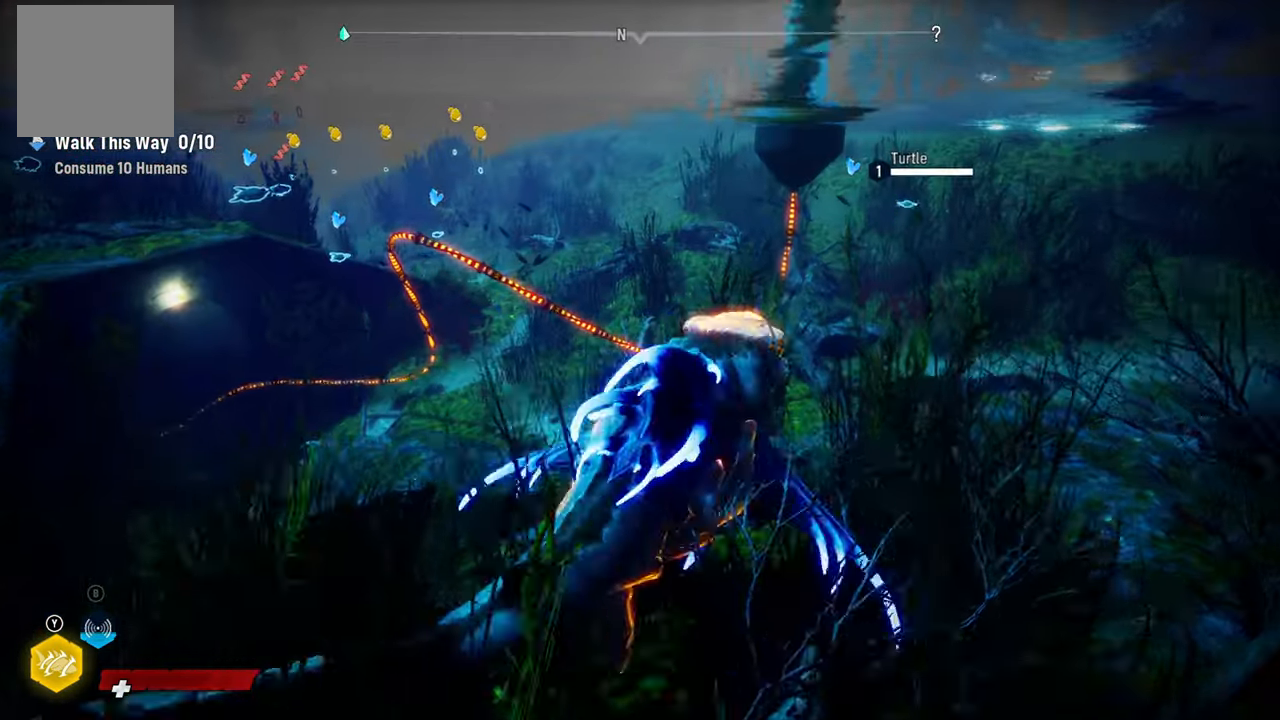
{"buttons": ["L2"], "left_stick": "up", "right_stick": "down-left", "events": [[160, "right_stick", "left"], [460, "right_stick", "down-left"]]}
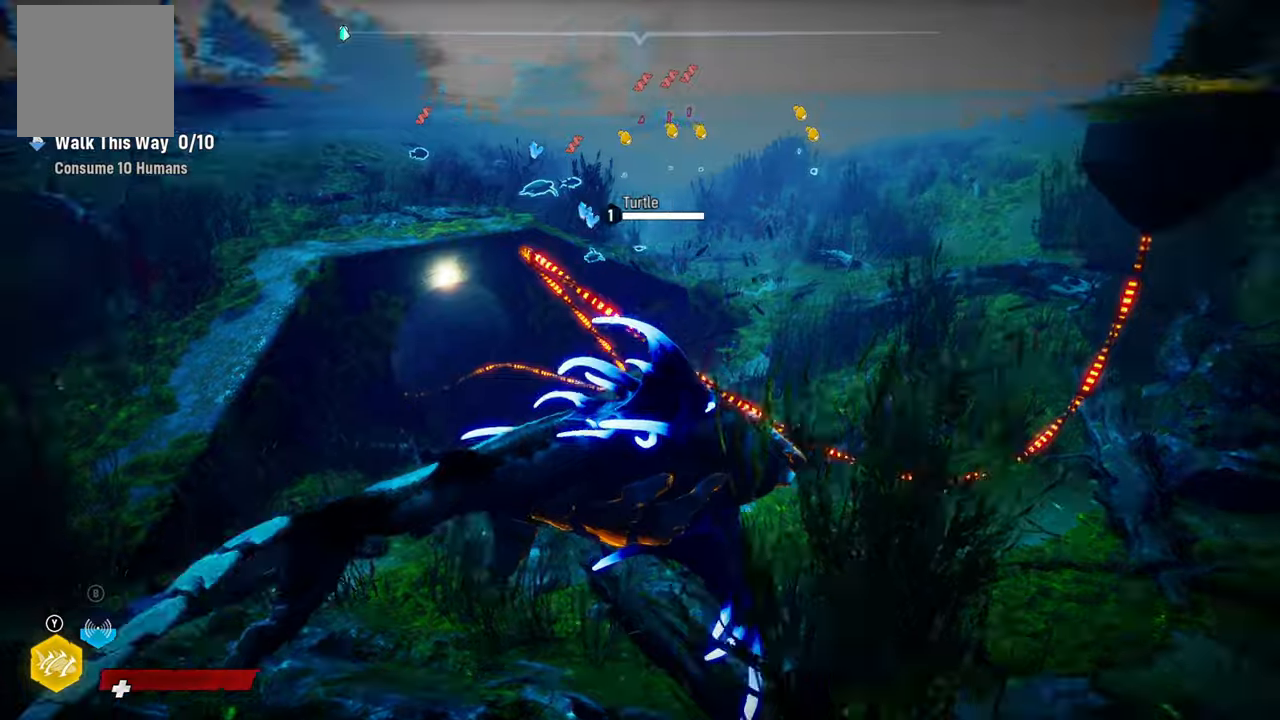
{"buttons": ["L2"], "left_stick": "up", "right_stick": "up", "events": [[140, "right_stick", "center"], [300, "right_stick", "up"]]}
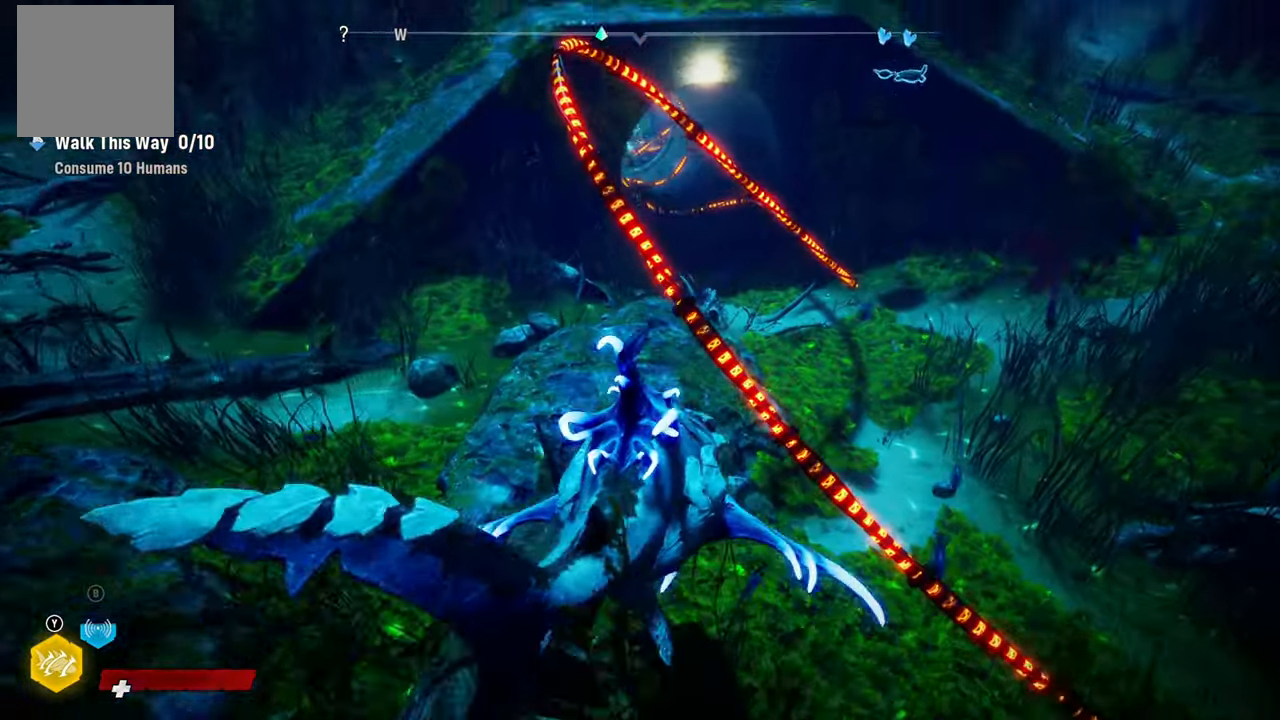
{"buttons": ["L2"], "left_stick": "up", "right_stick": "center", "events": [[80, "right_stick", "center"], [160, "R2", "down"], [500, "R2", "up"]]}
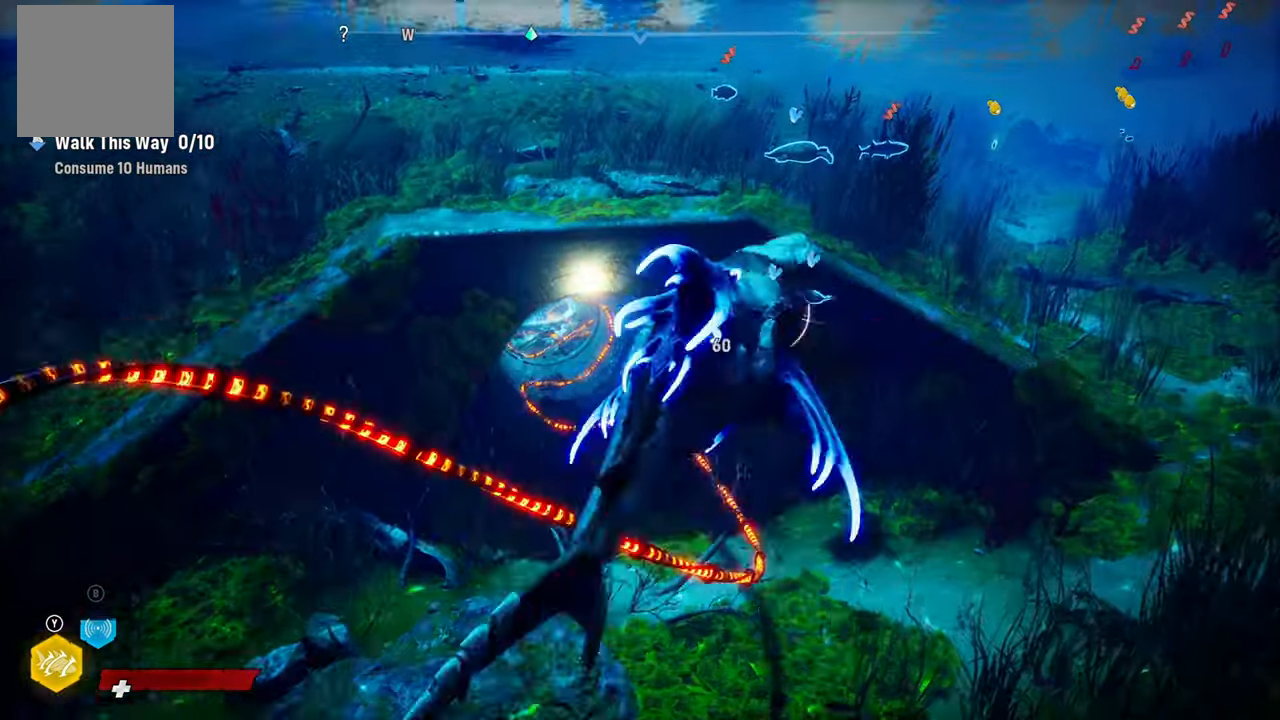
{"buttons": ["L2"], "left_stick": "up", "right_stick": "down-left", "events": [[200, "right_stick", "down-left"]]}
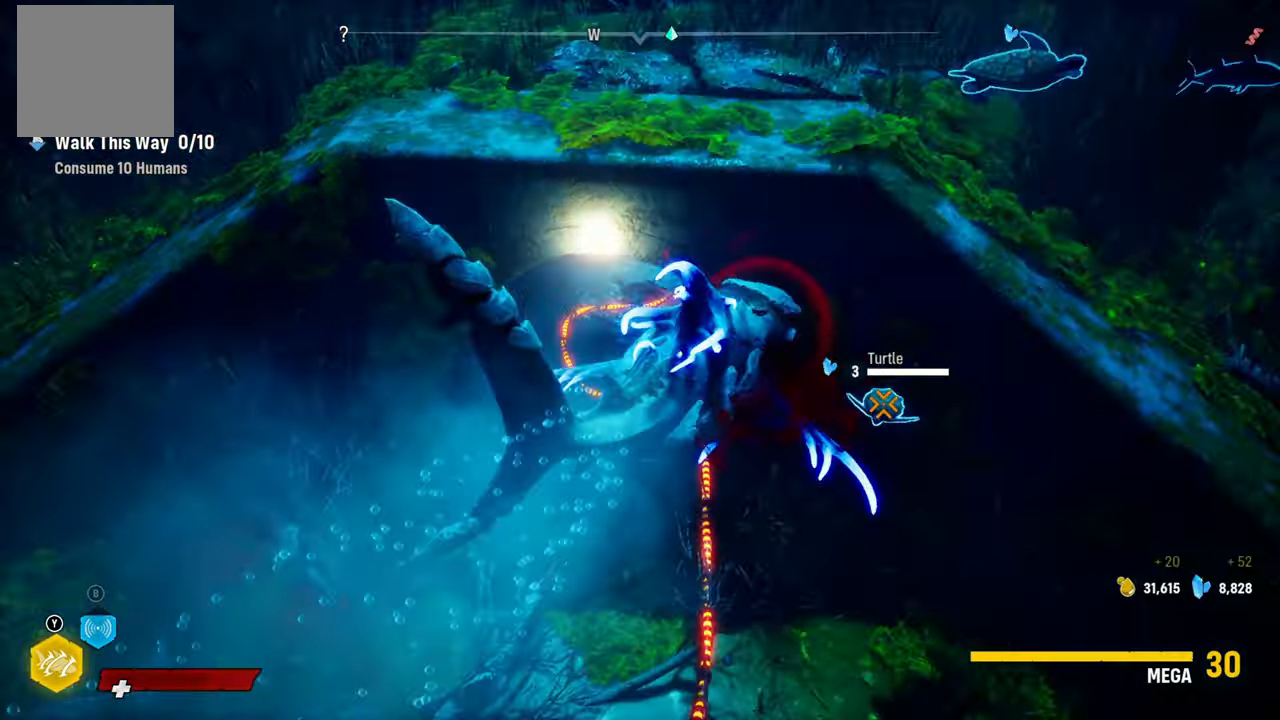
{"buttons": ["L2"], "left_stick": "up", "right_stick": "up-right", "events": [[180, "right_stick", "center"], [460, "right_stick", "up-right"]]}
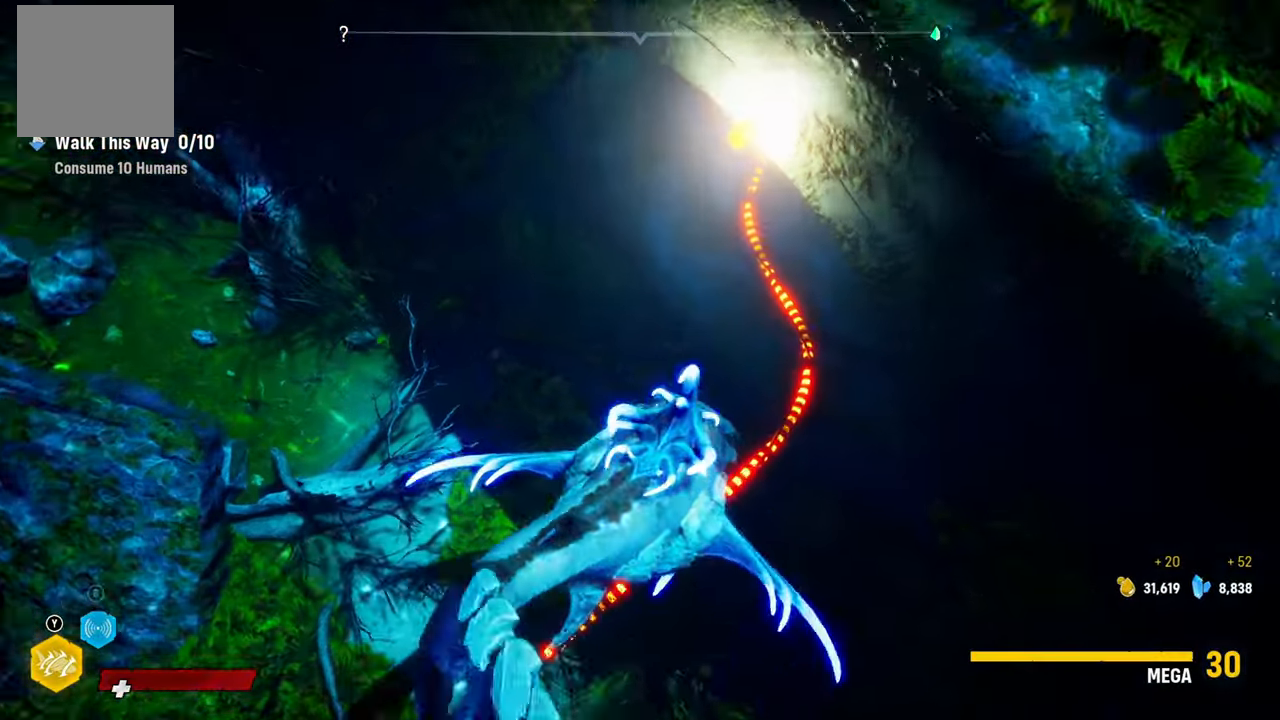
{"buttons": ["L2"], "left_stick": "up", "right_stick": "up-right", "events": [[100, "right_stick", "center"], [220, "R2", "down"], [360, "R2", "up"], [460, "right_stick", "up-right"]]}
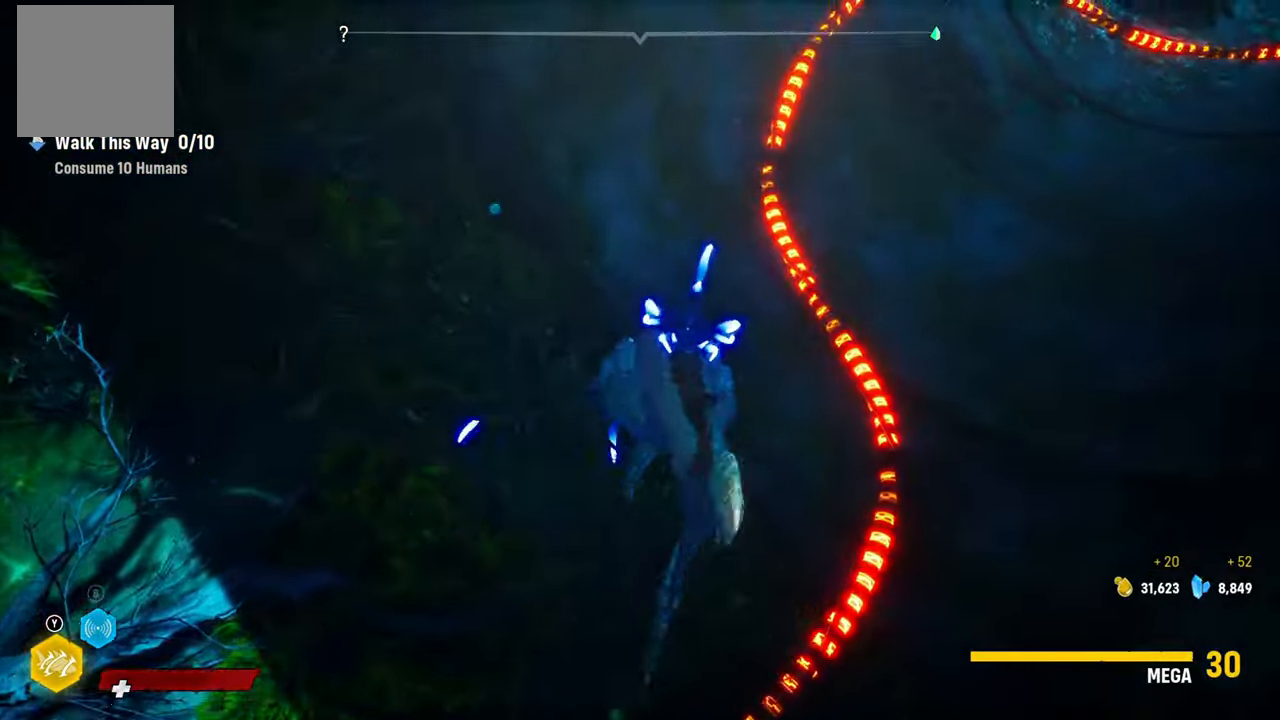
{"buttons": ["L2"], "left_stick": "up", "right_stick": "up-right", "events": []}